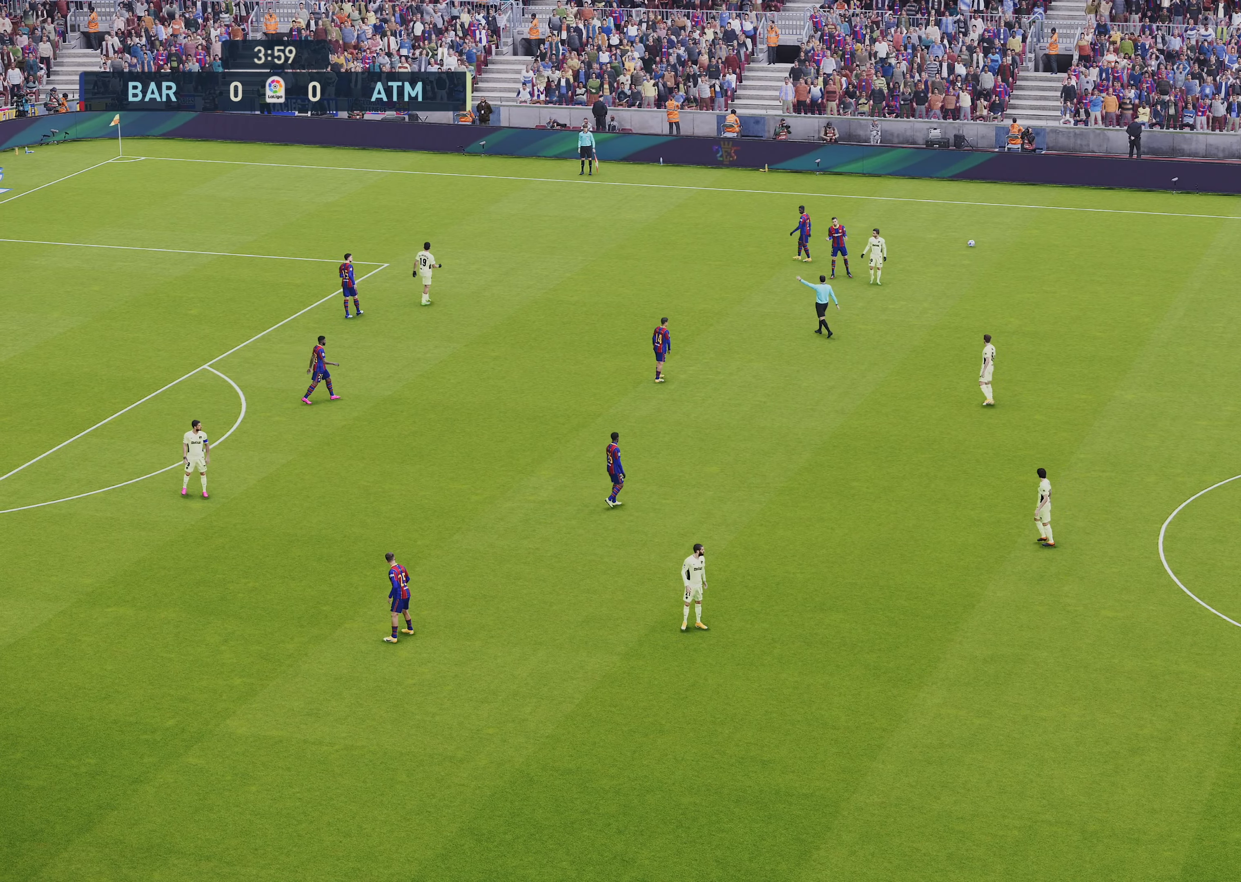
Gameplay with a controller (PlayStation layout); each line is a JSON object with the inputs held at the frame after it. "events" lists button and stick changes between this image and that frame as [ms after this image, input, new state], when the widget could be followed in between. Not read: right_stick.
{"buttons": [], "left_stick": "center", "events": []}
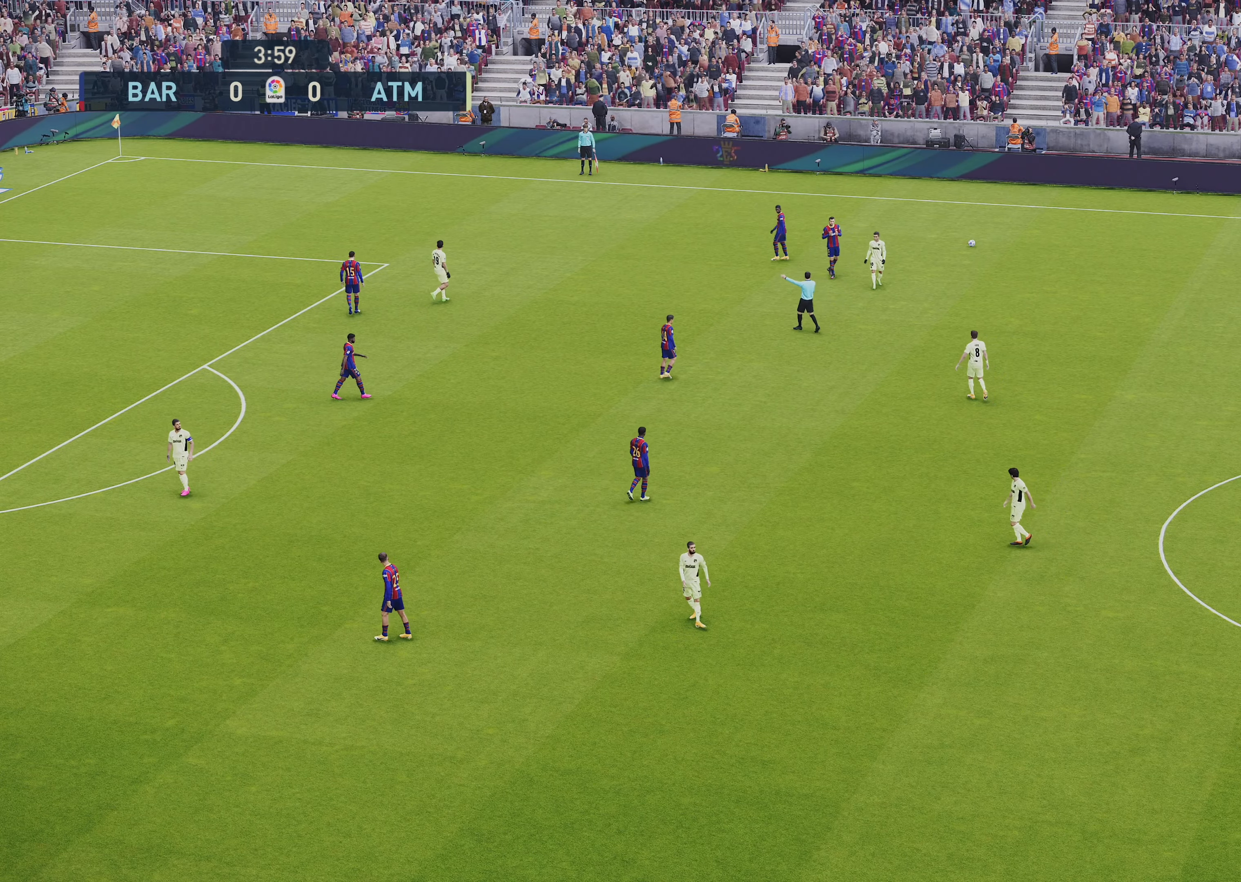
{"buttons": [], "left_stick": "center", "events": [[283, "START", "down"], [417, "START", "up"]]}
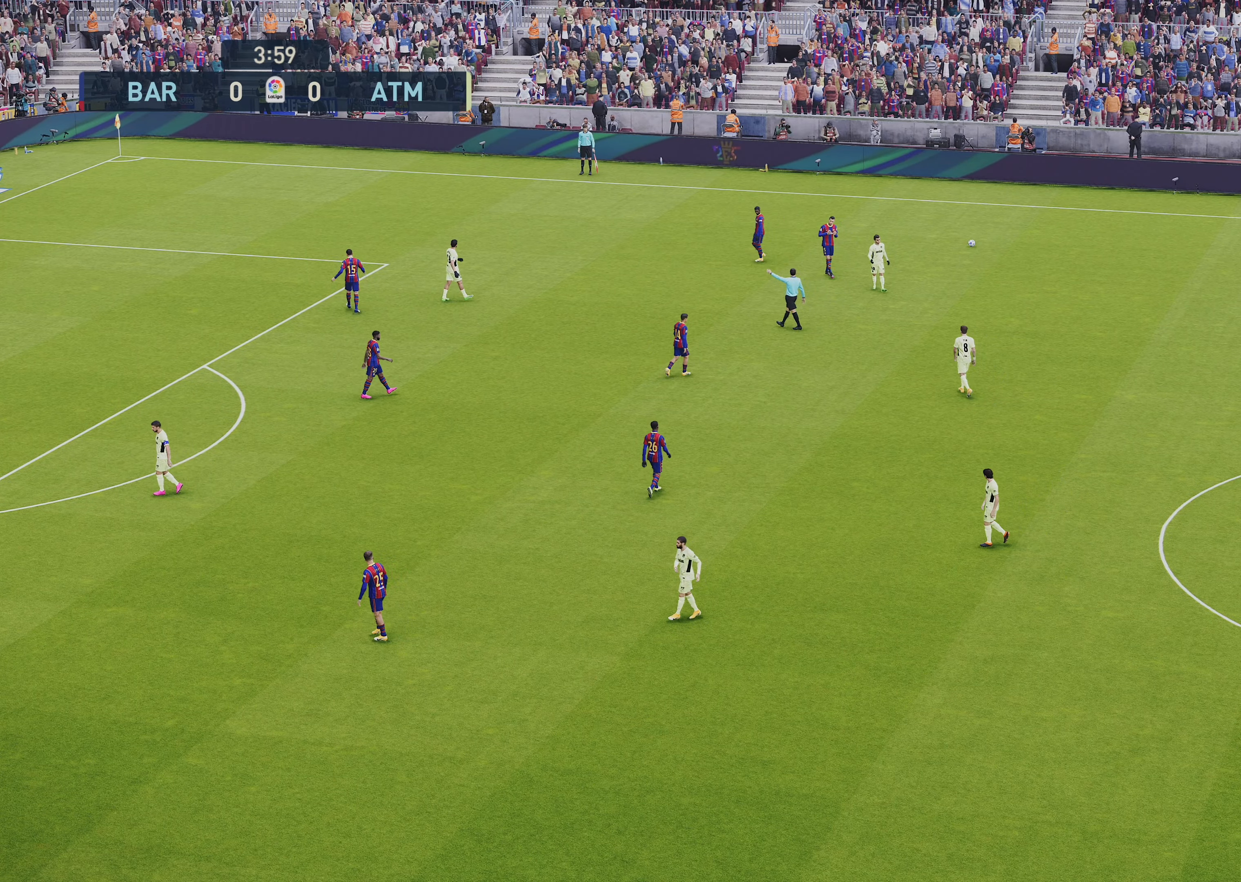
{"buttons": [], "left_stick": "center", "events": []}
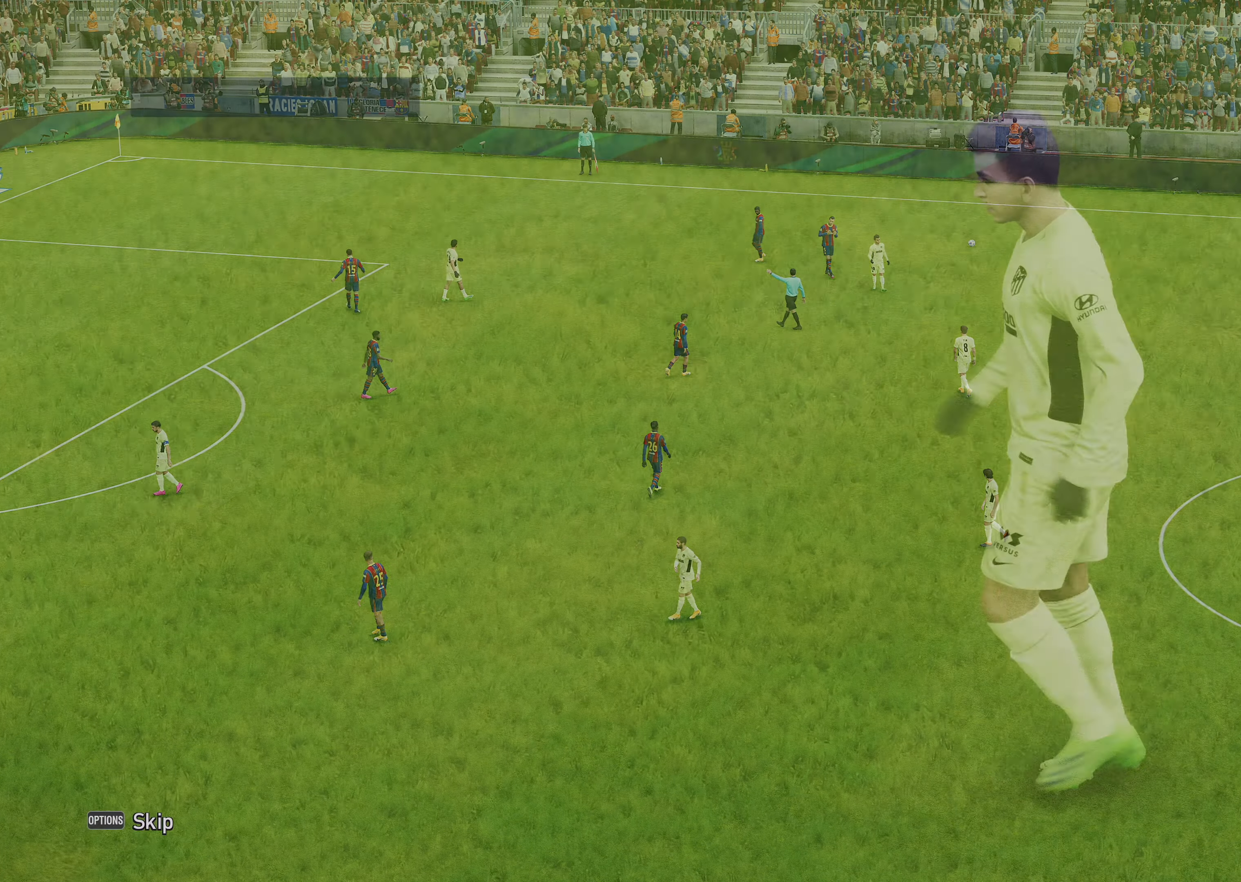
{"buttons": [], "left_stick": "center", "events": []}
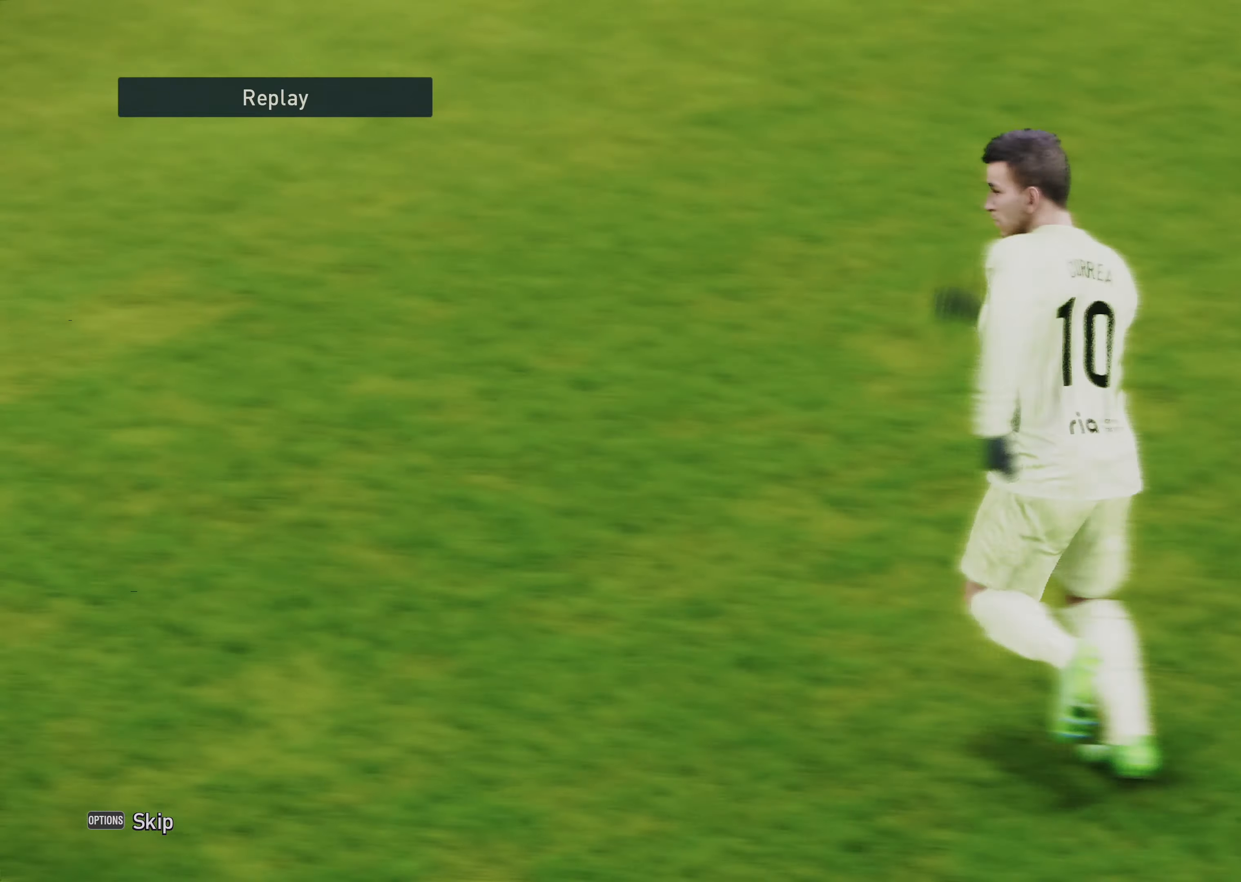
{"buttons": [], "left_stick": "center", "events": []}
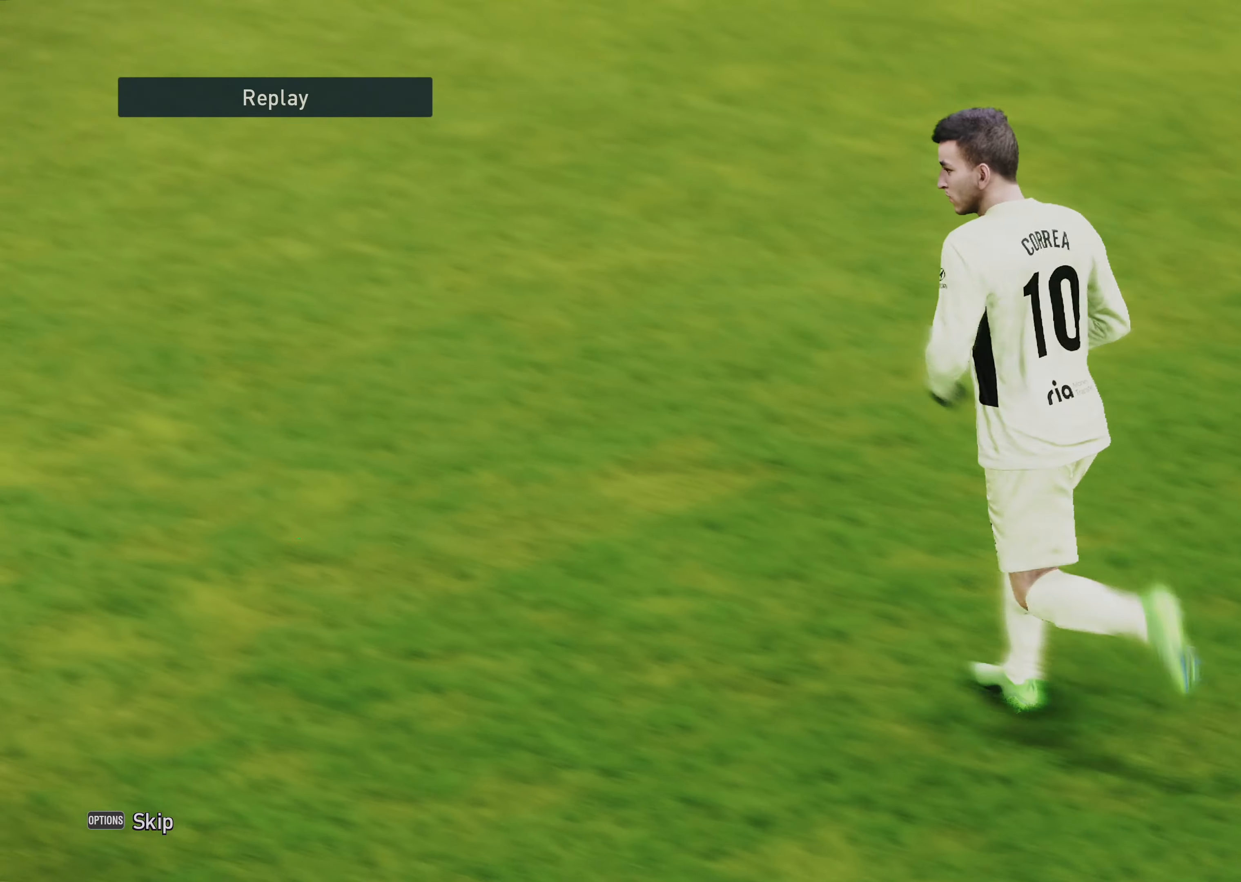
{"buttons": [], "left_stick": "center", "events": []}
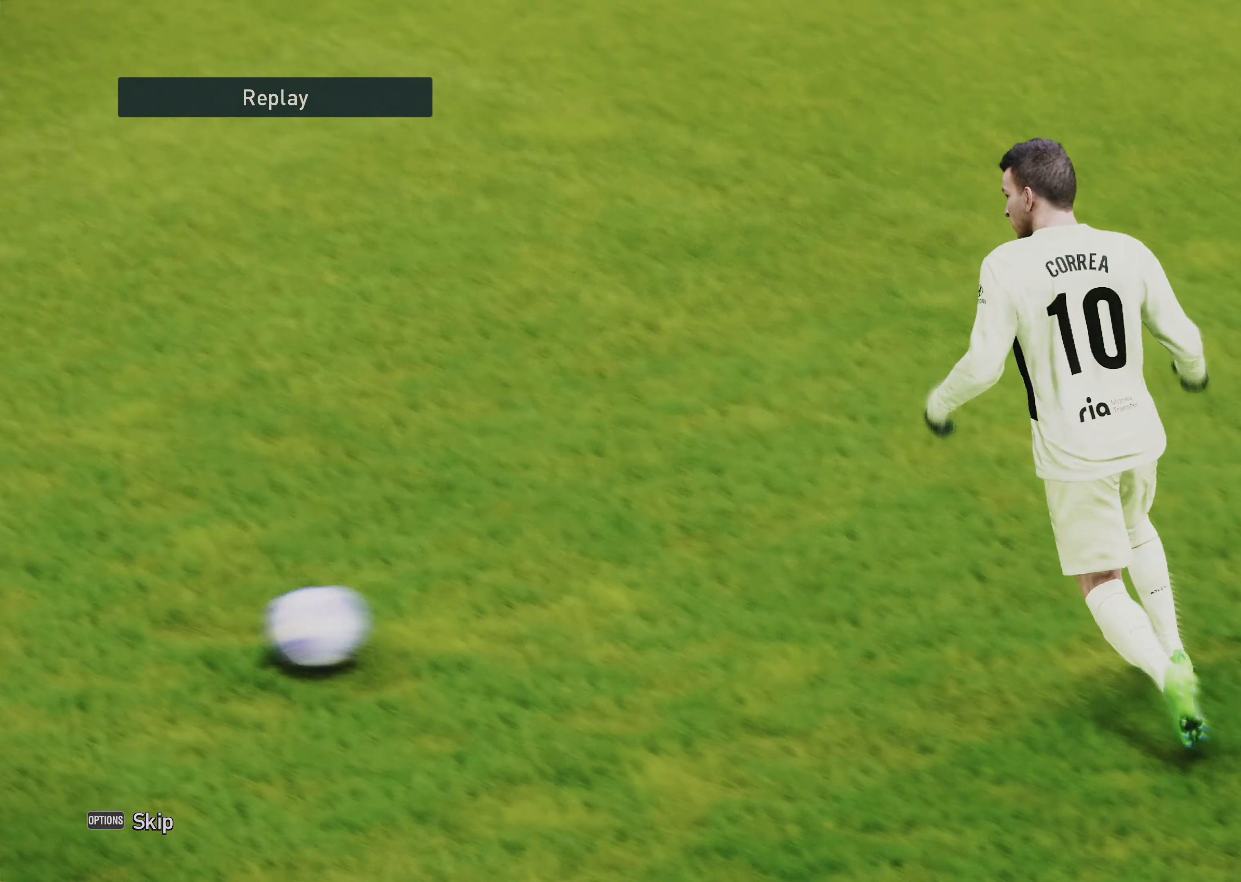
{"buttons": [], "left_stick": "center", "events": []}
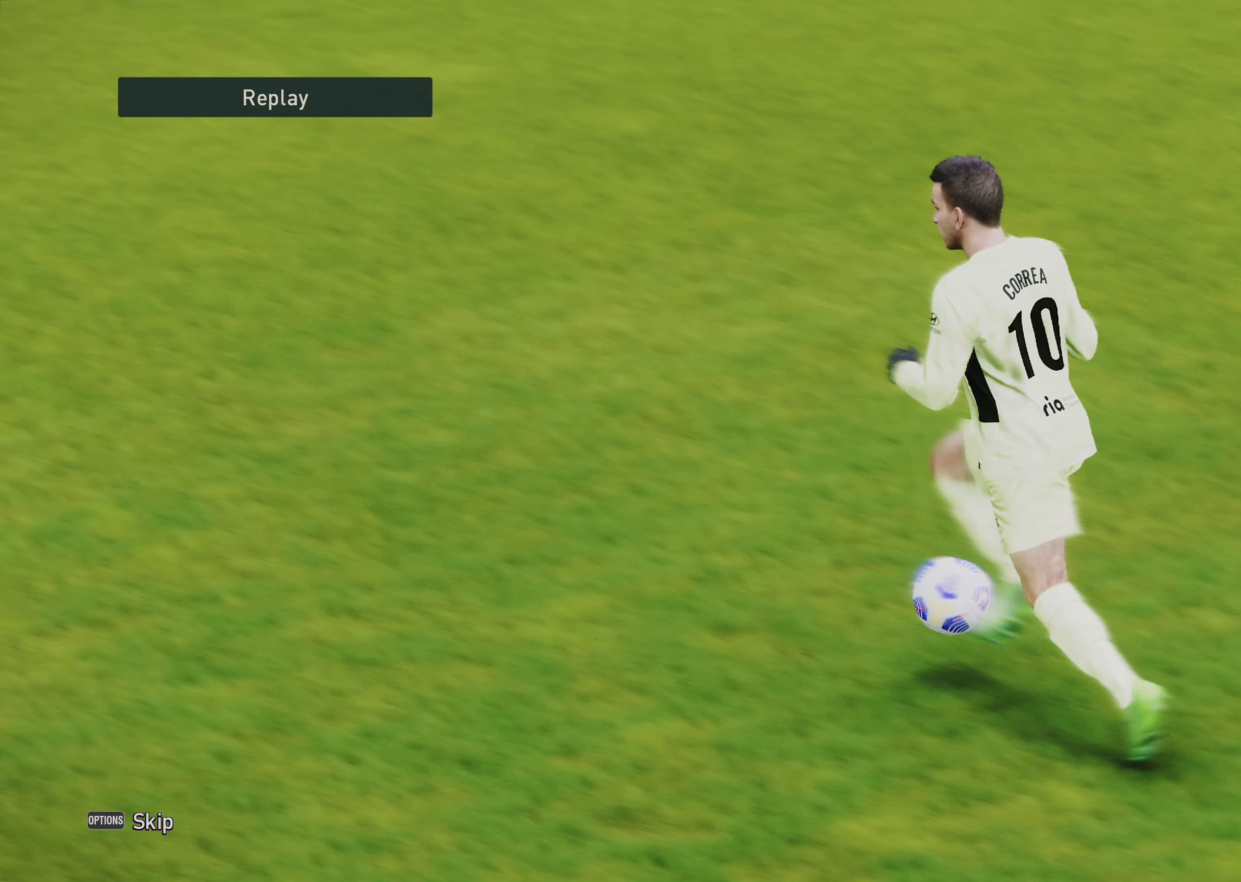
{"buttons": [], "left_stick": "center", "events": []}
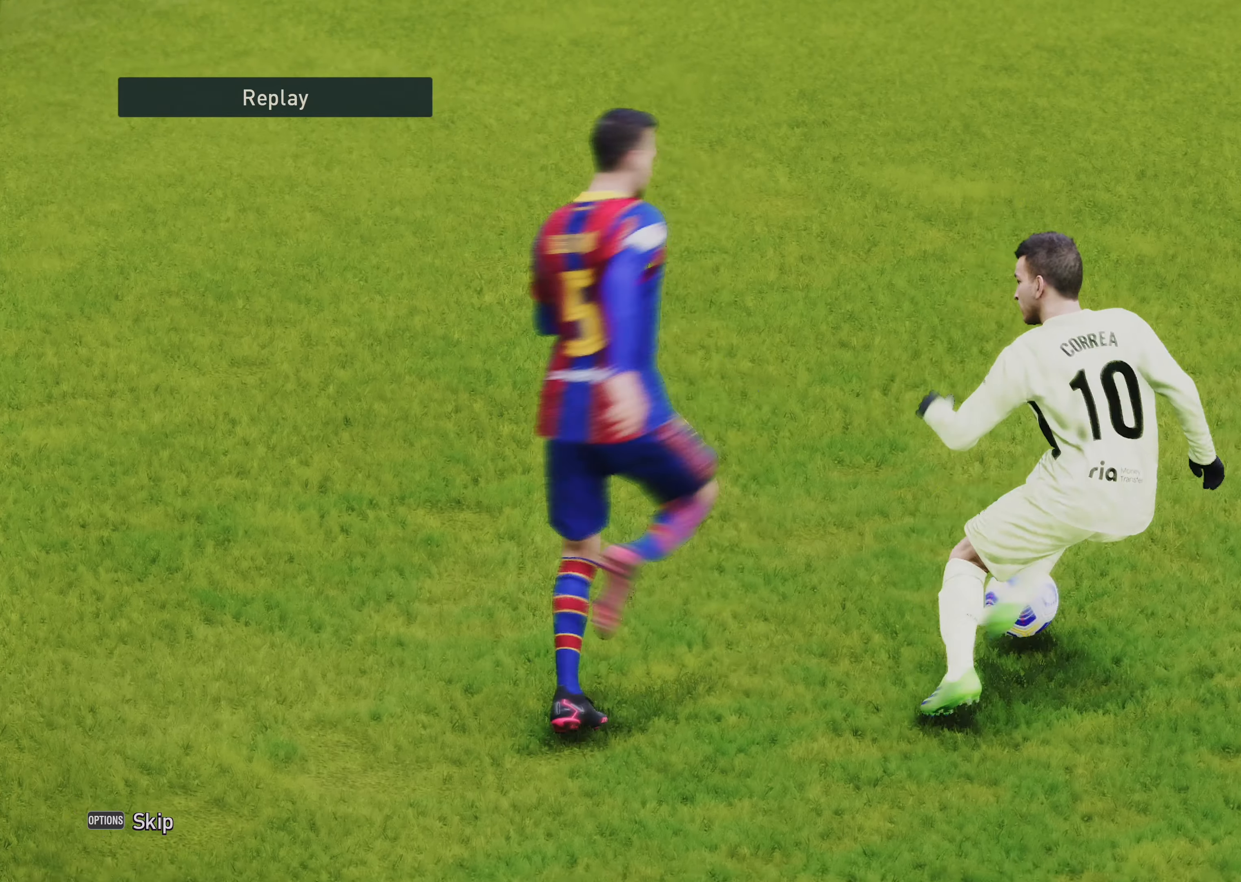
{"buttons": [], "left_stick": "center", "events": []}
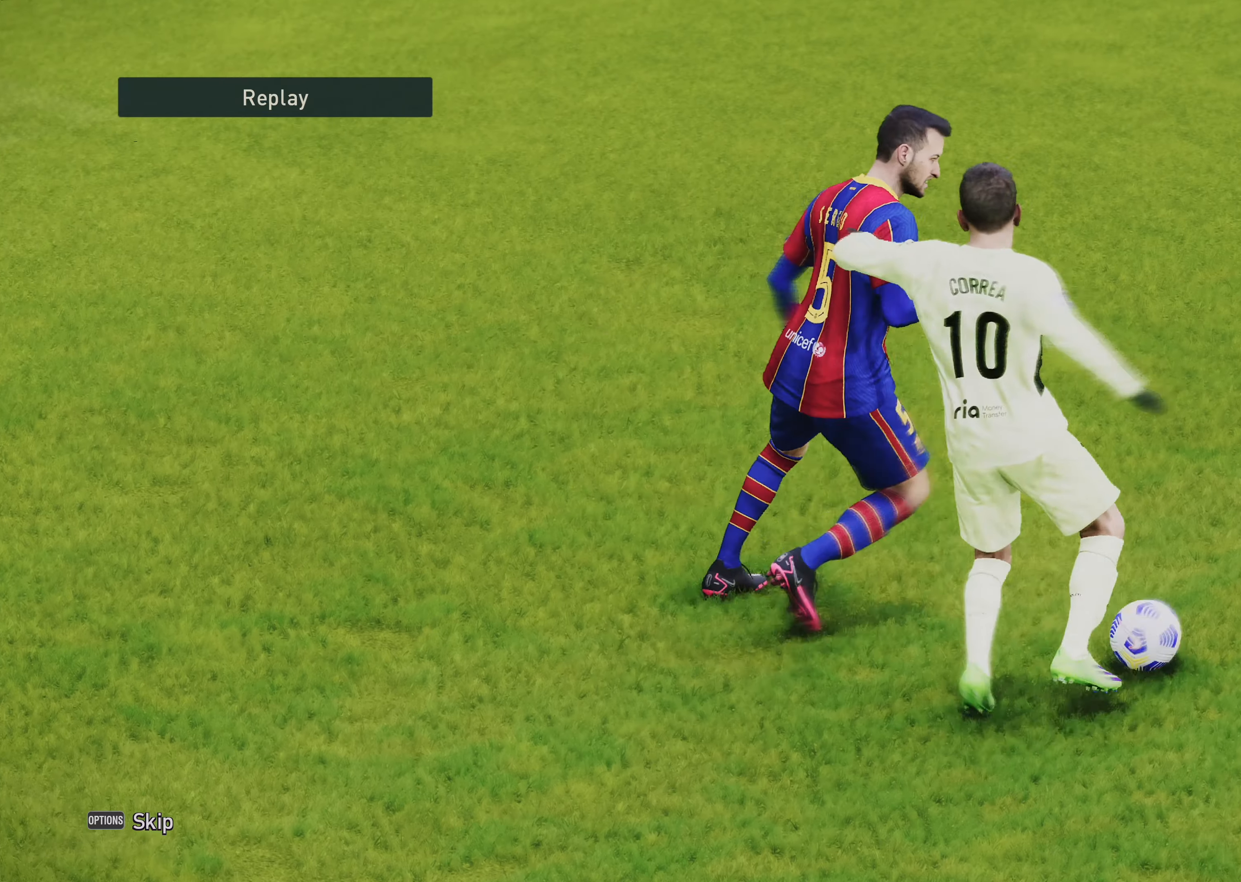
{"buttons": [], "left_stick": "center", "events": []}
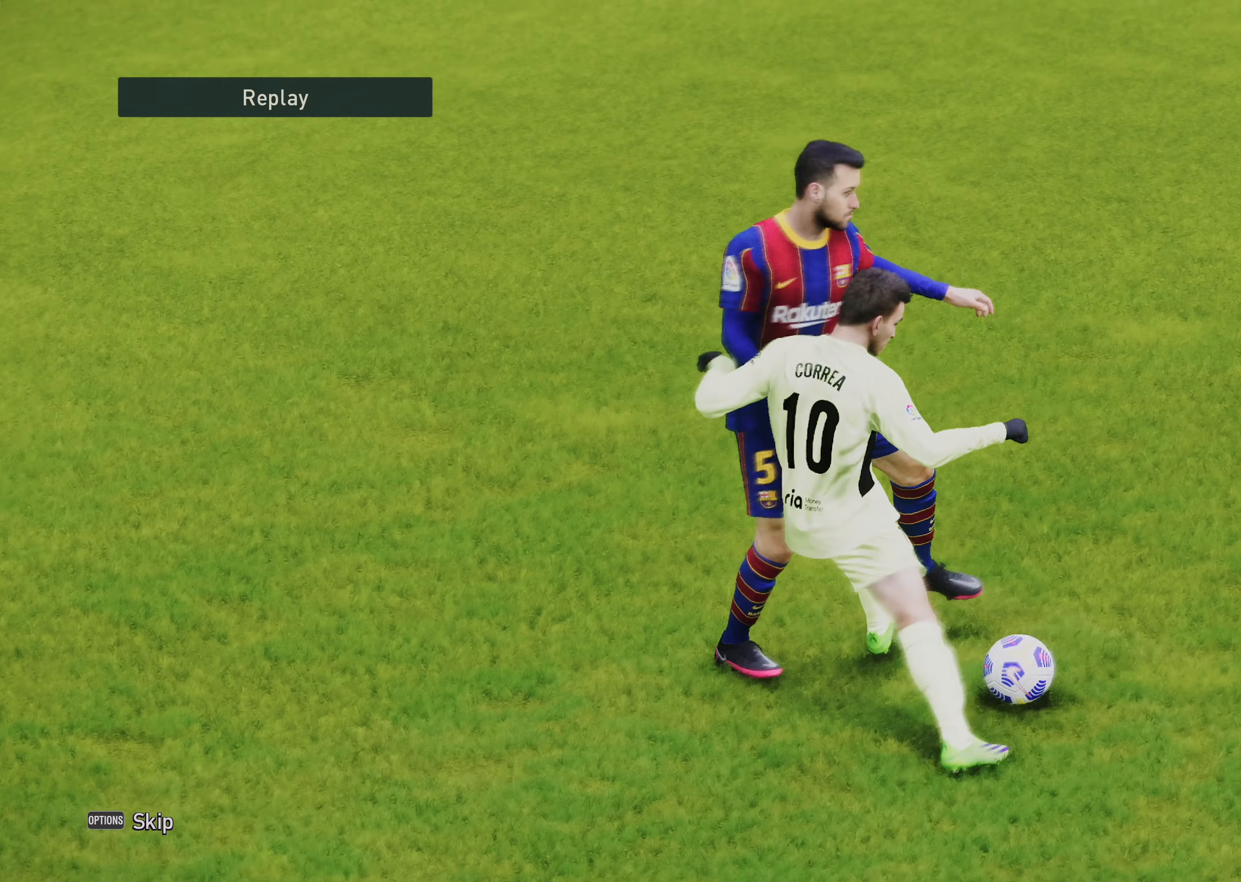
{"buttons": [], "left_stick": "center", "events": []}
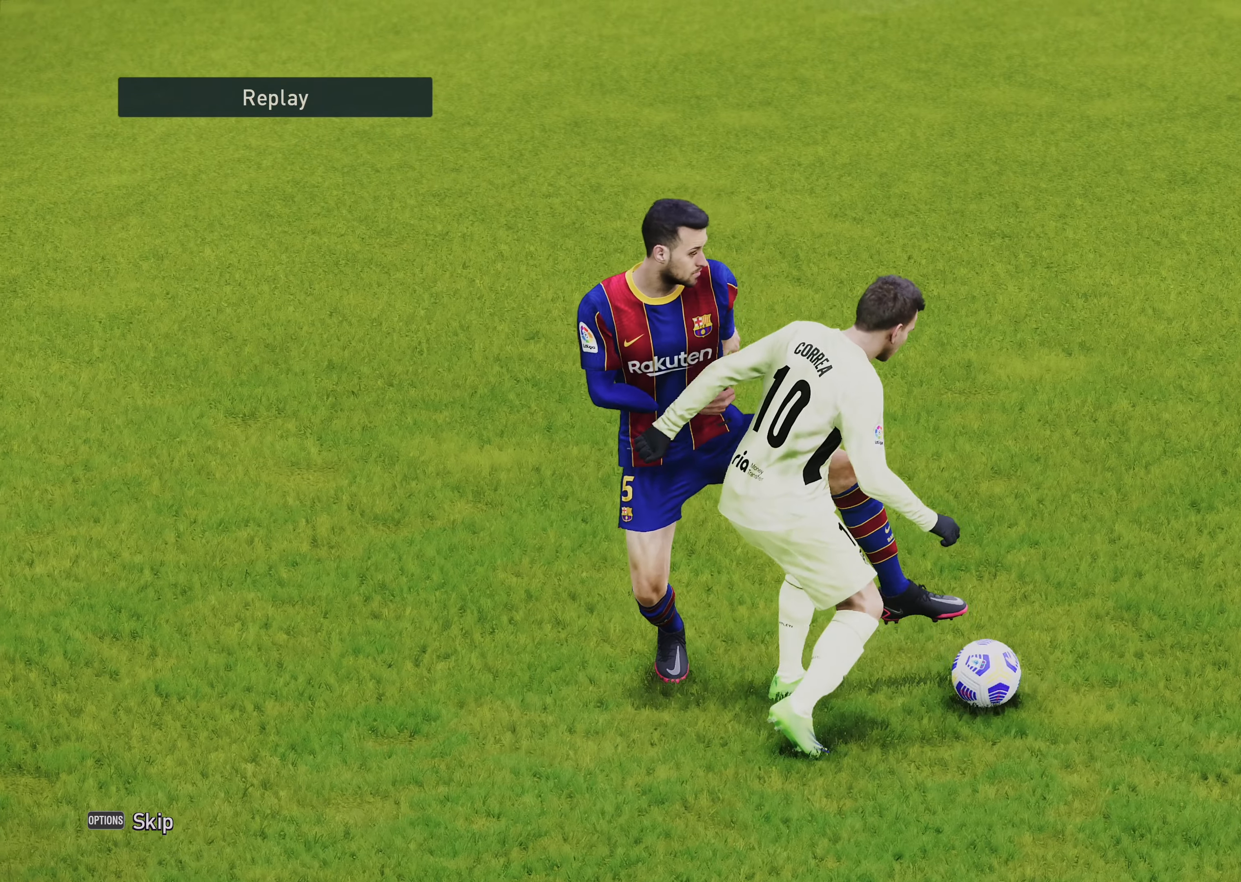
{"buttons": [], "left_stick": "center", "events": []}
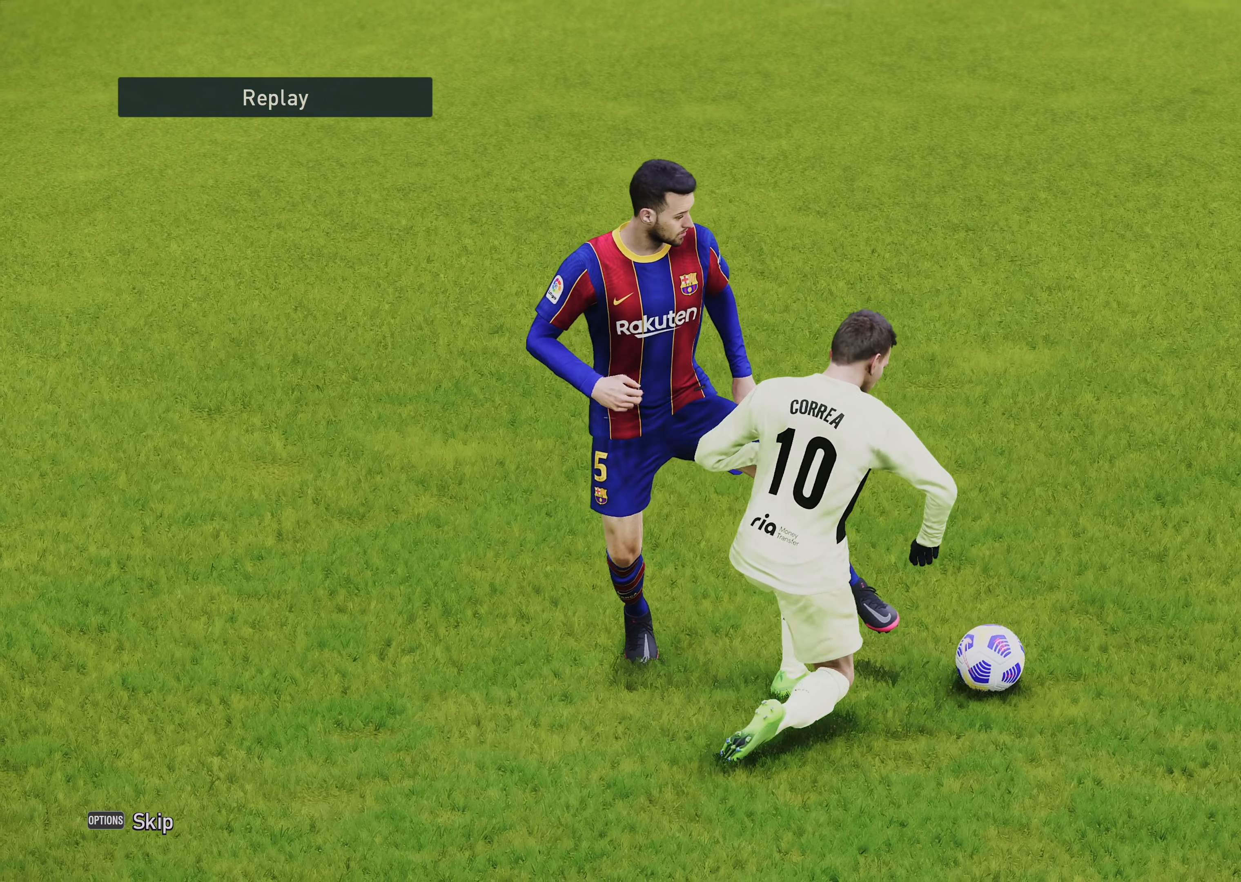
{"buttons": [], "left_stick": "center", "events": [[283, "left_stick", "right"], [417, "left_stick", "center"]]}
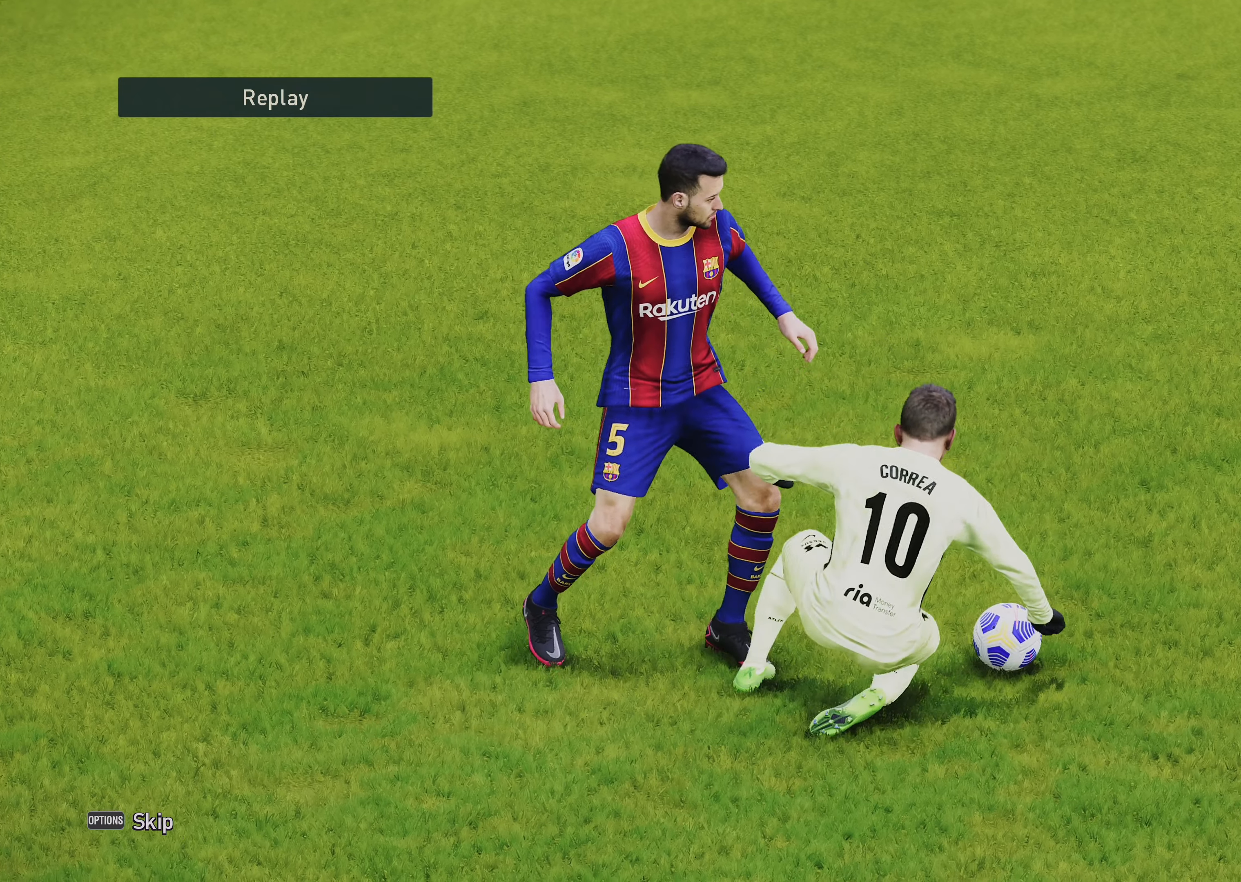
{"buttons": [], "left_stick": "center", "events": []}
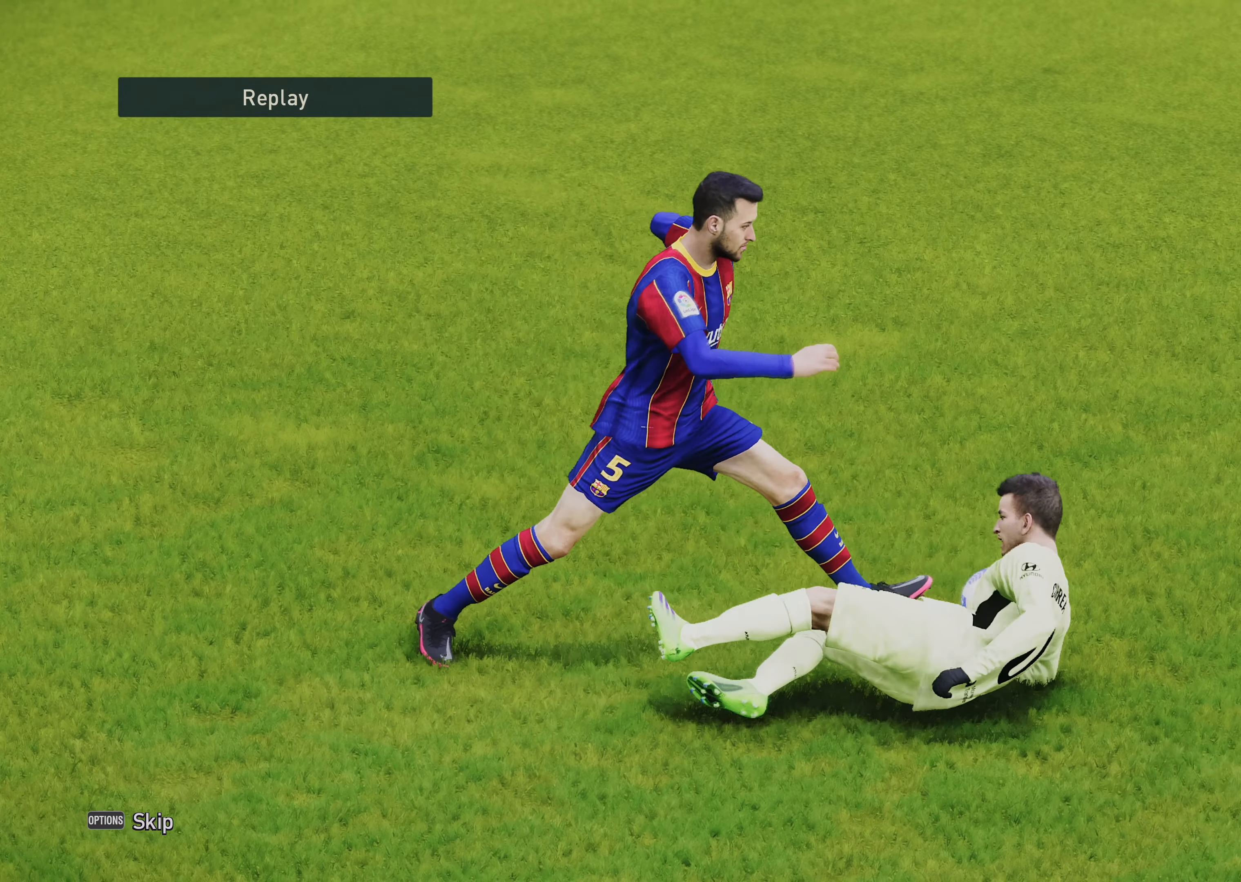
{"buttons": [], "left_stick": "center", "events": []}
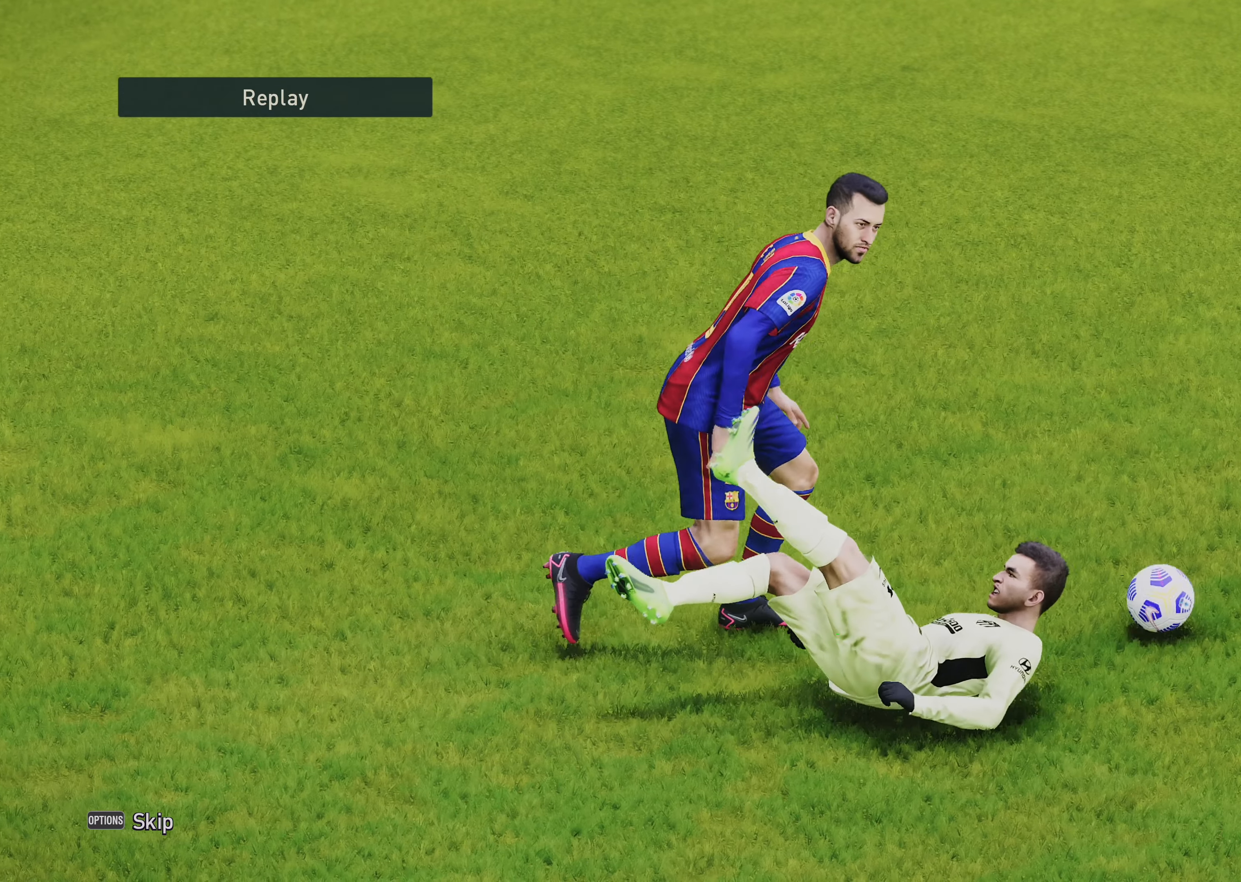
{"buttons": [], "left_stick": "center", "events": [[183, "START", "down"], [350, "START", "up"]]}
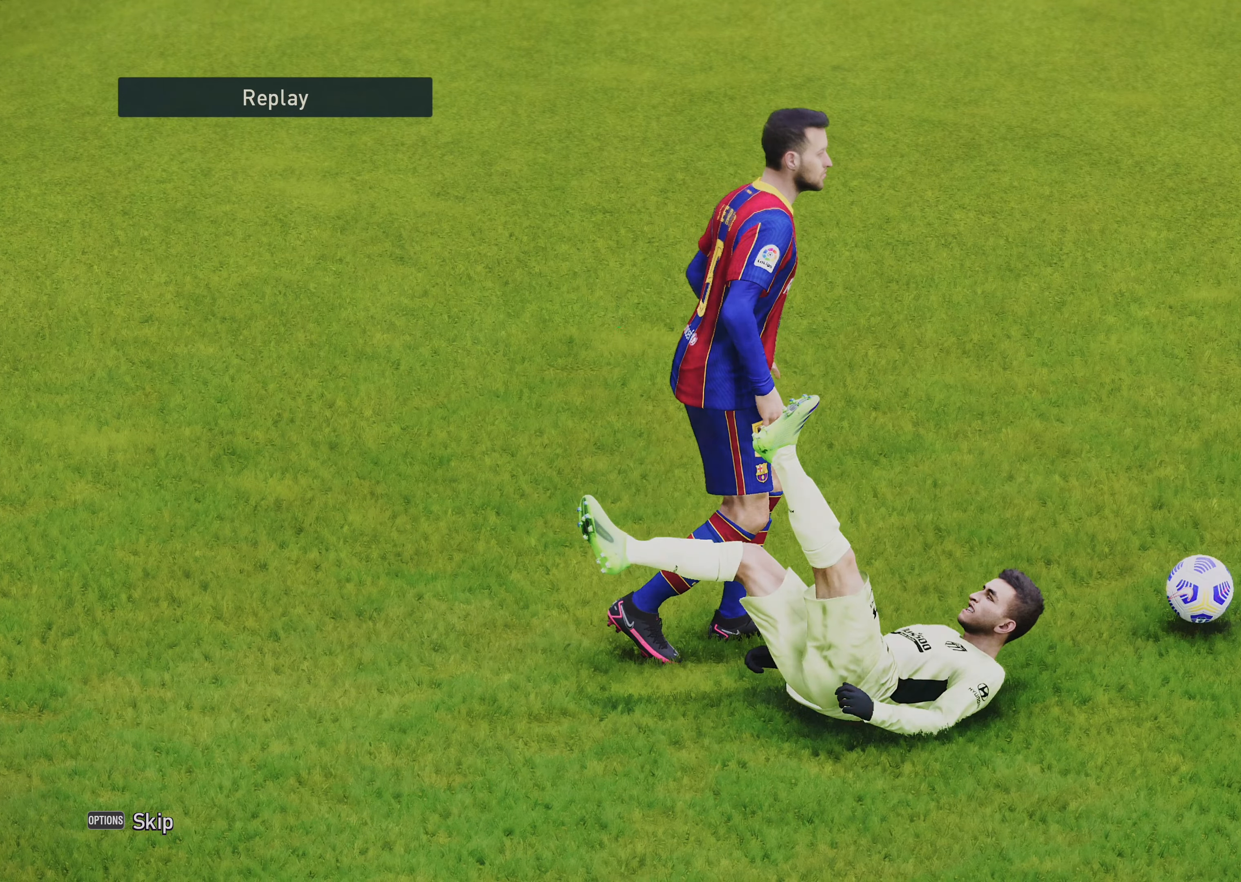
{"buttons": [], "left_stick": "center", "events": []}
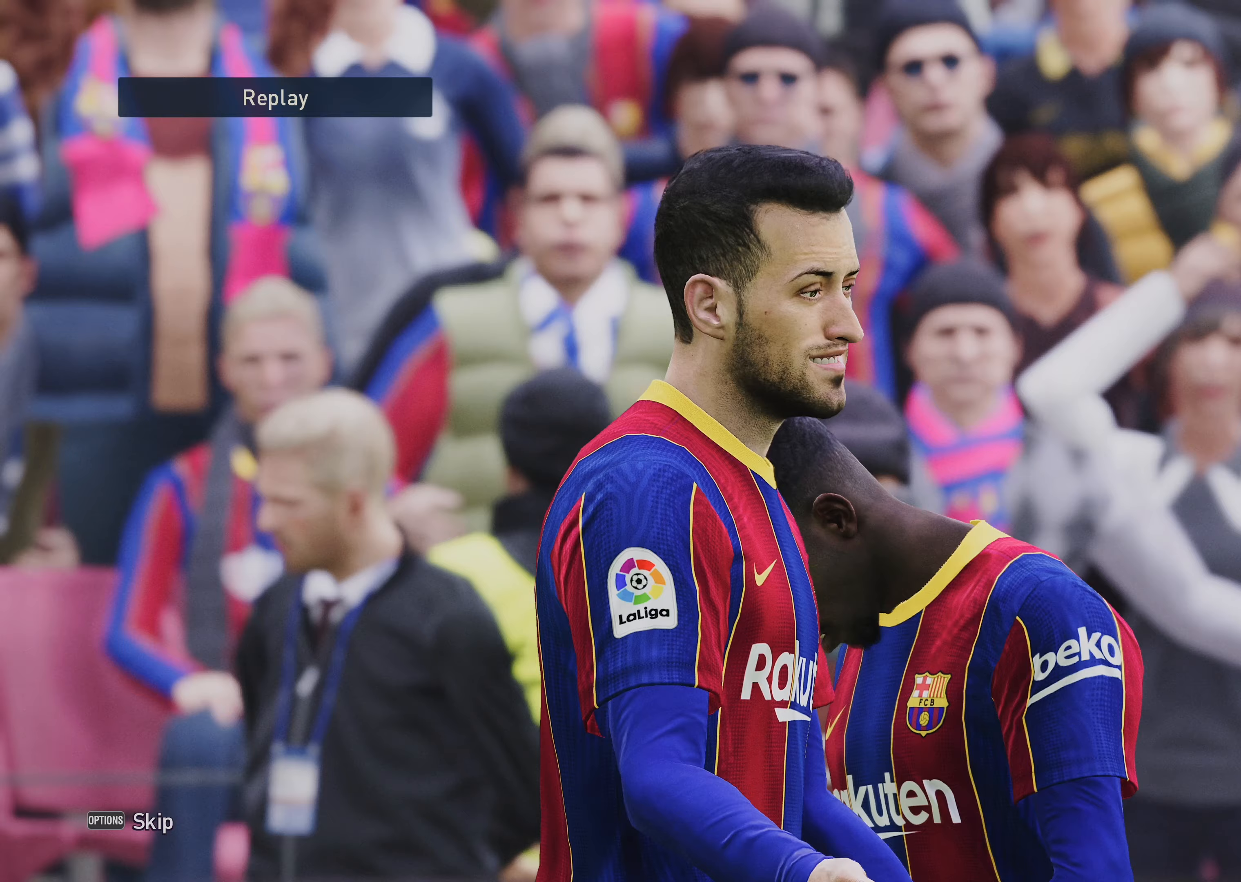
{"buttons": ["START"], "left_stick": "center", "events": [[467, "START", "down"]]}
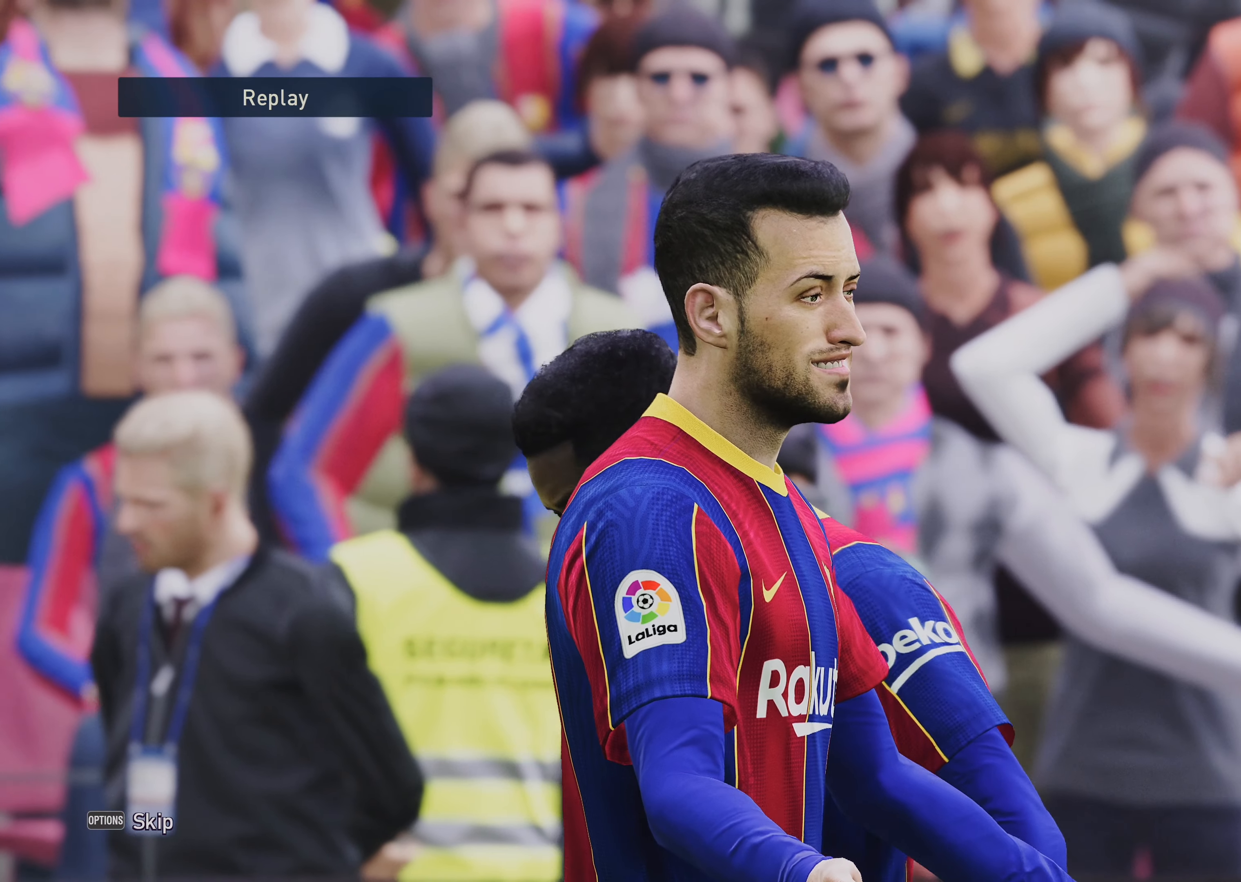
{"buttons": [], "left_stick": "center", "events": [[133, "START", "up"]]}
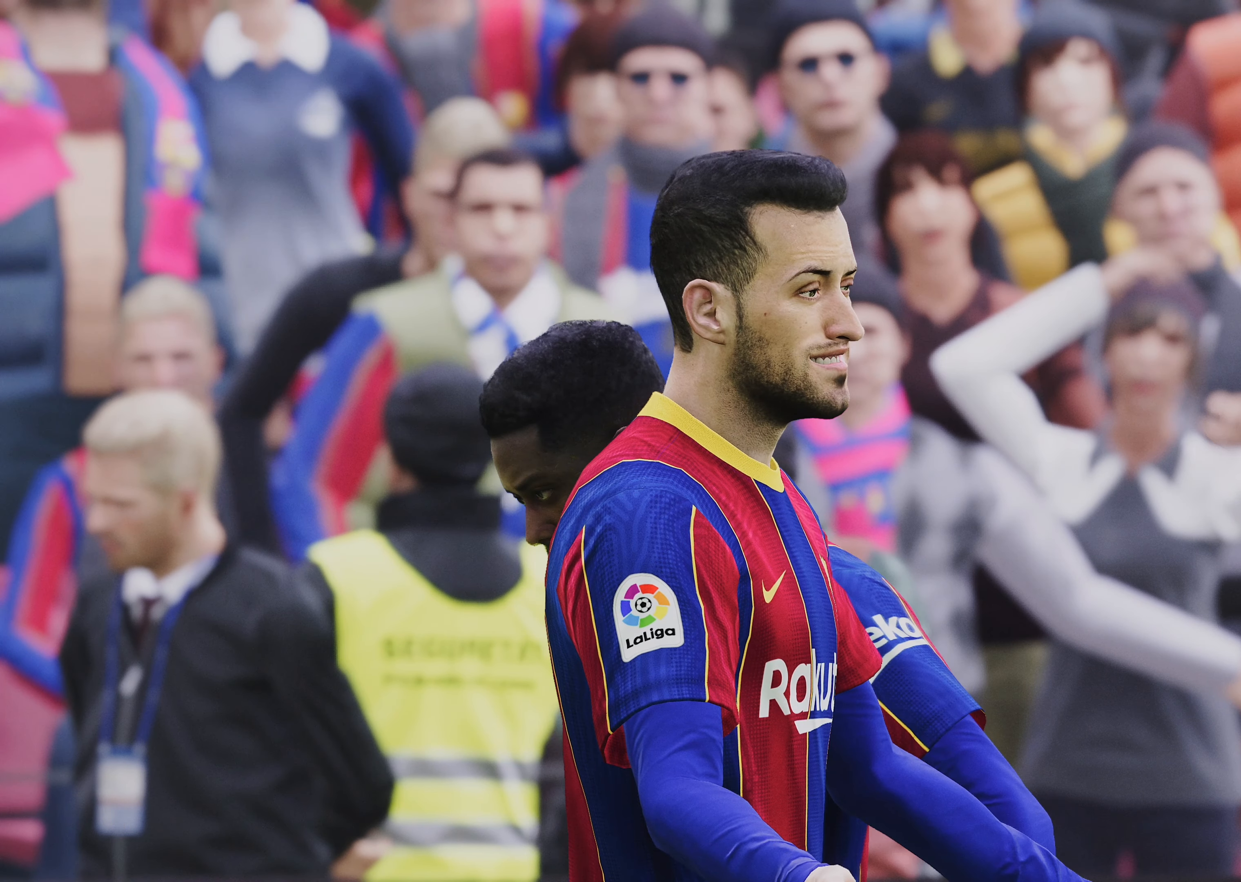
{"buttons": [], "left_stick": "center", "events": []}
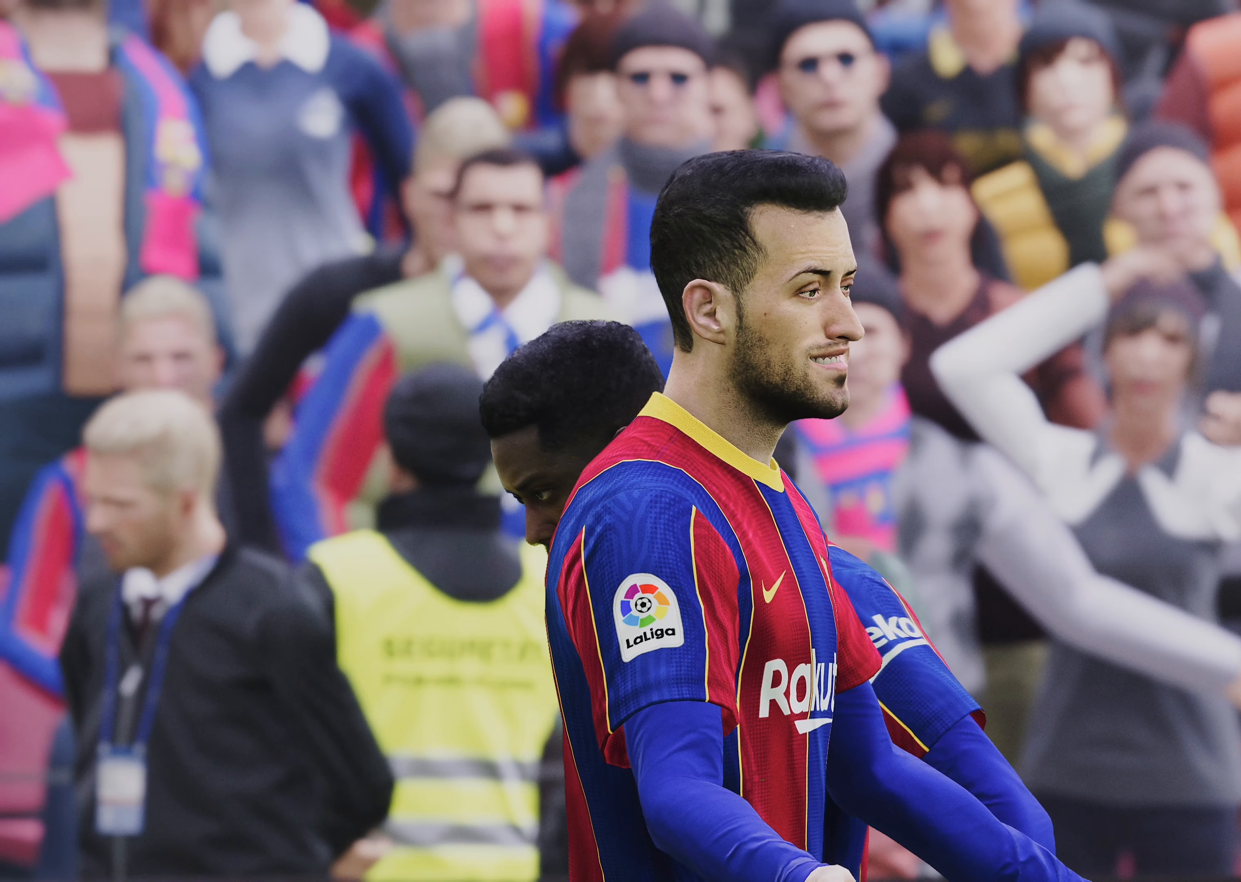
{"buttons": [], "left_stick": "center", "events": []}
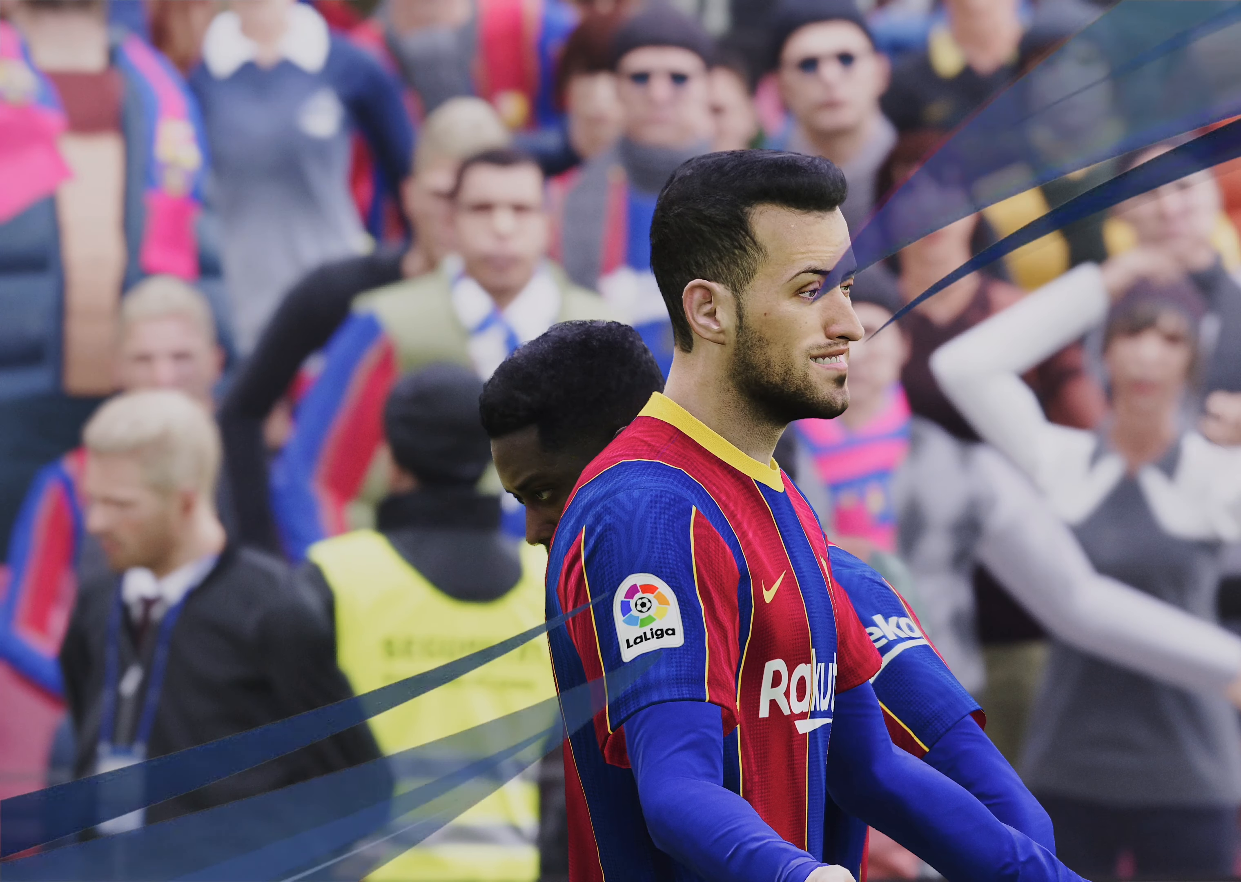
{"buttons": [], "left_stick": "center", "events": []}
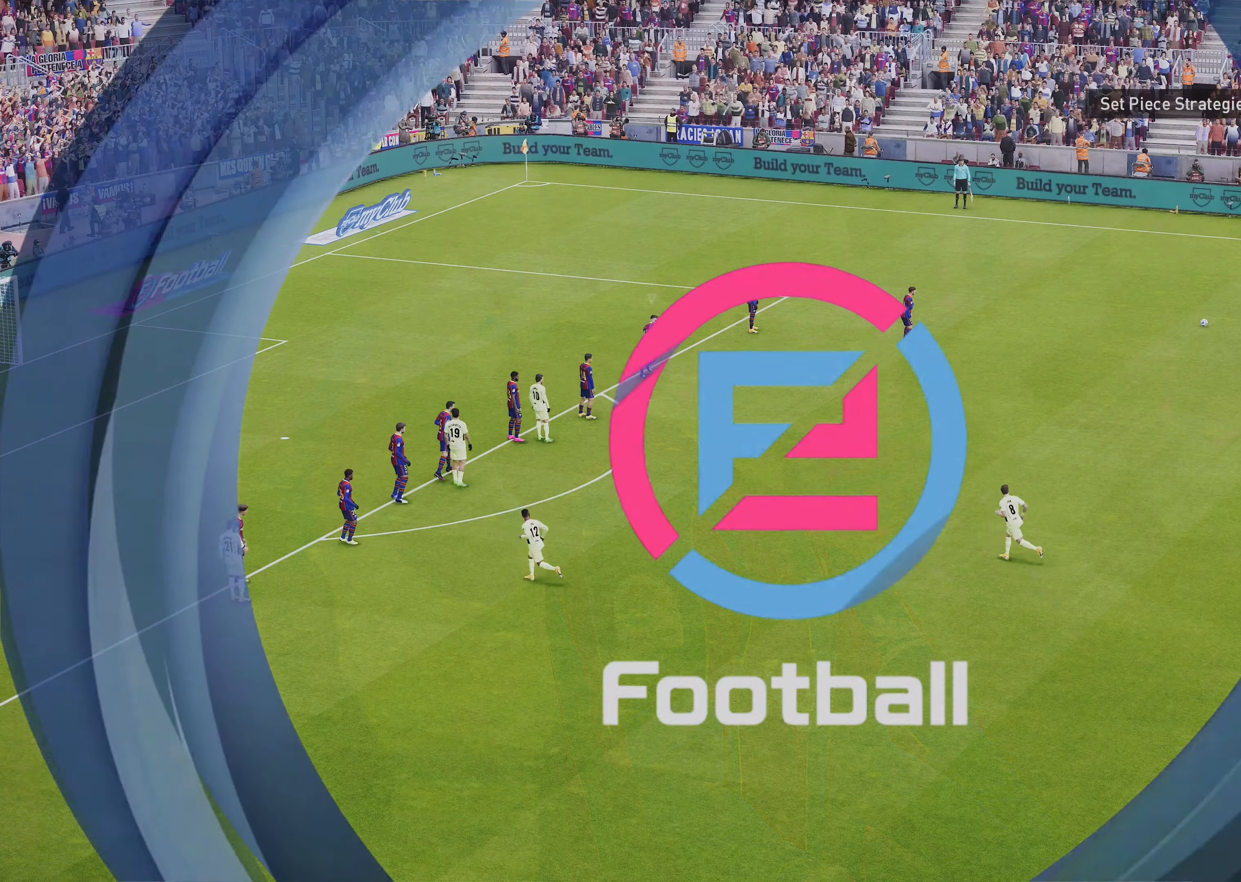
{"buttons": [], "left_stick": "down-left", "events": [[467, "left_stick", "down-left"]]}
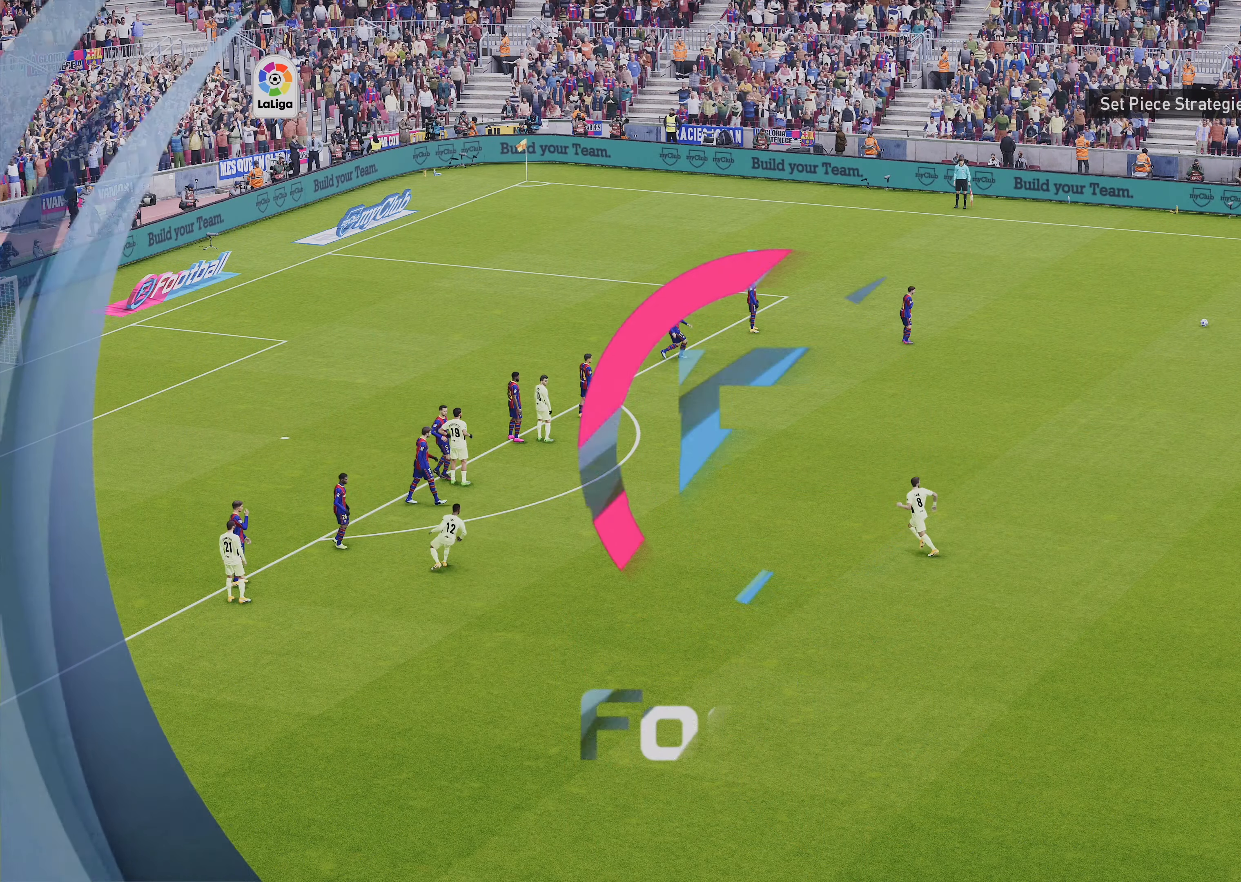
{"buttons": [], "left_stick": "down-left", "events": []}
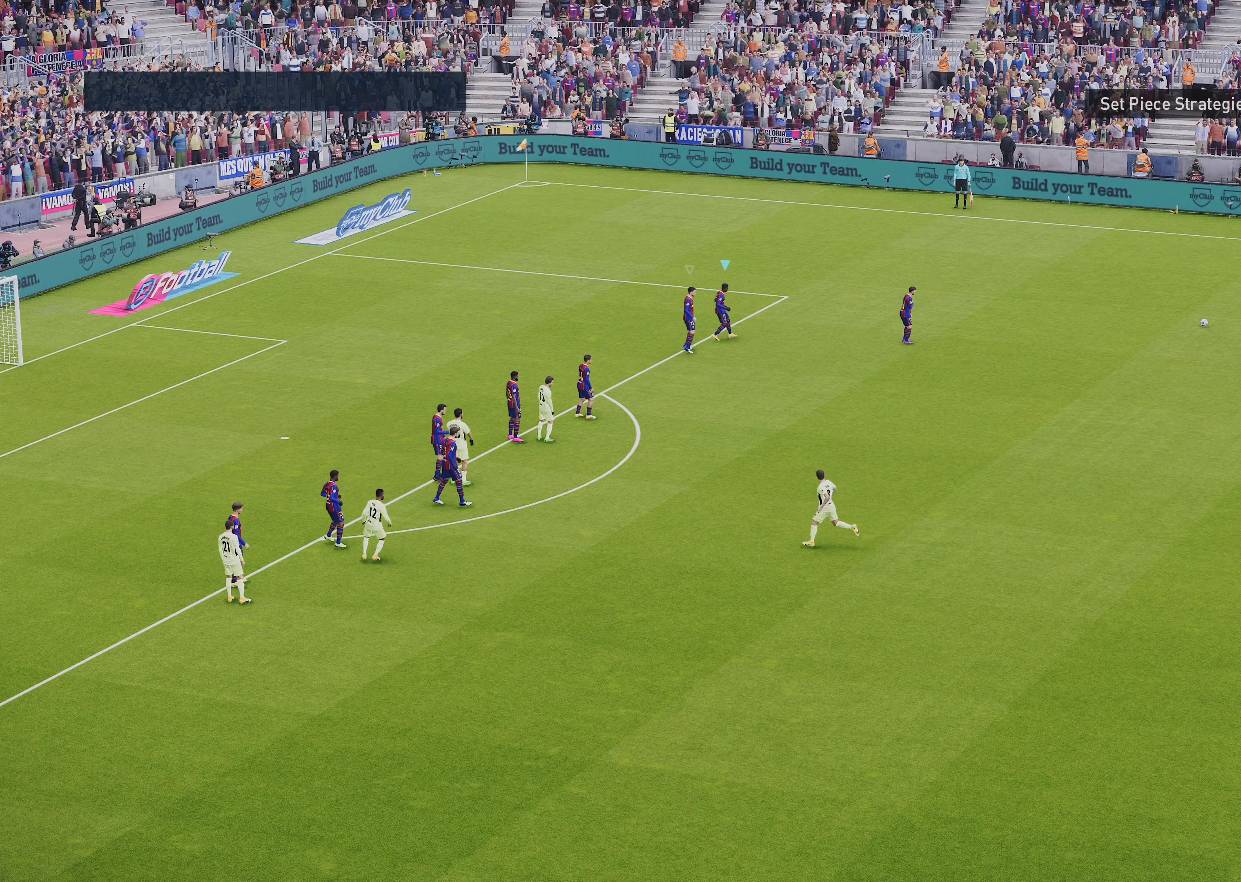
{"buttons": [], "left_stick": "down", "events": [[133, "left_stick", "down"]]}
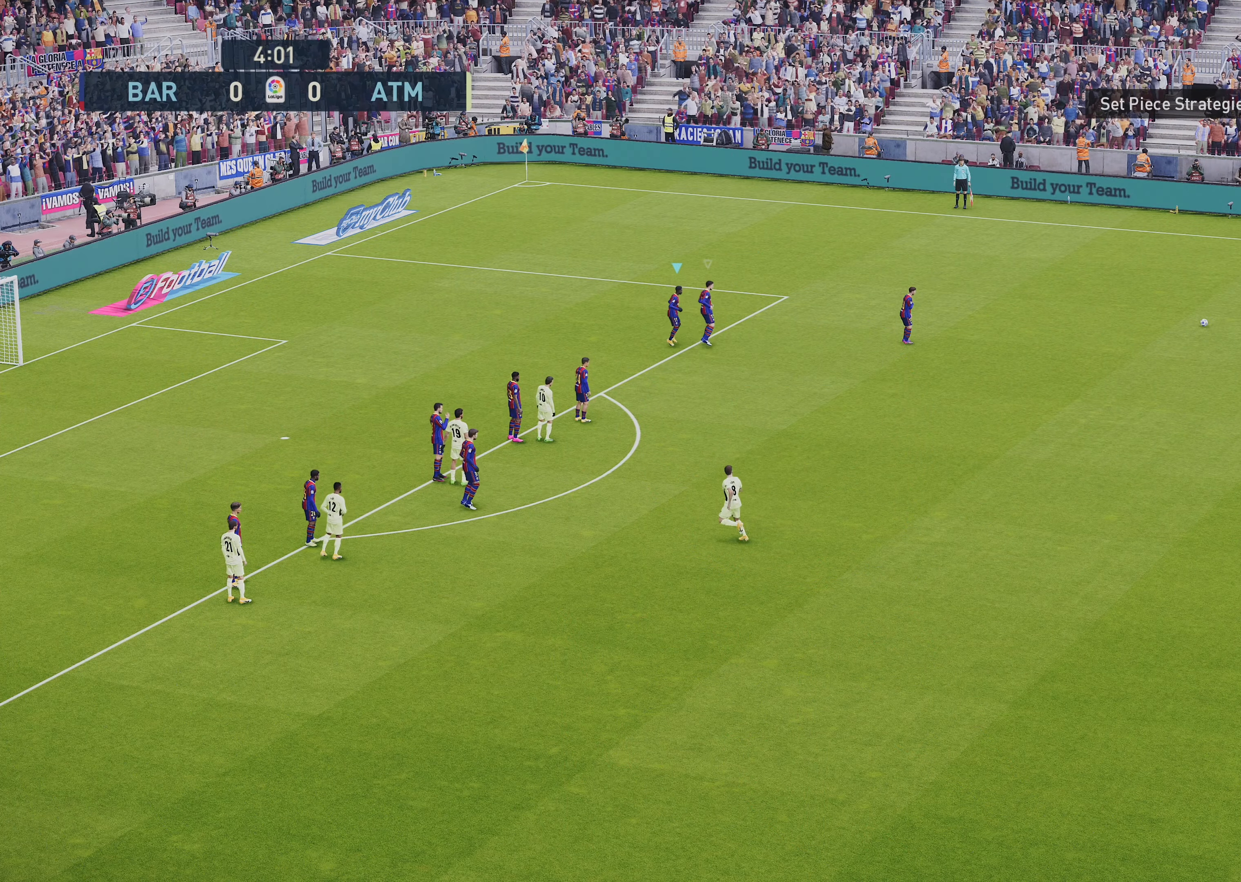
{"buttons": [], "left_stick": "down", "events": []}
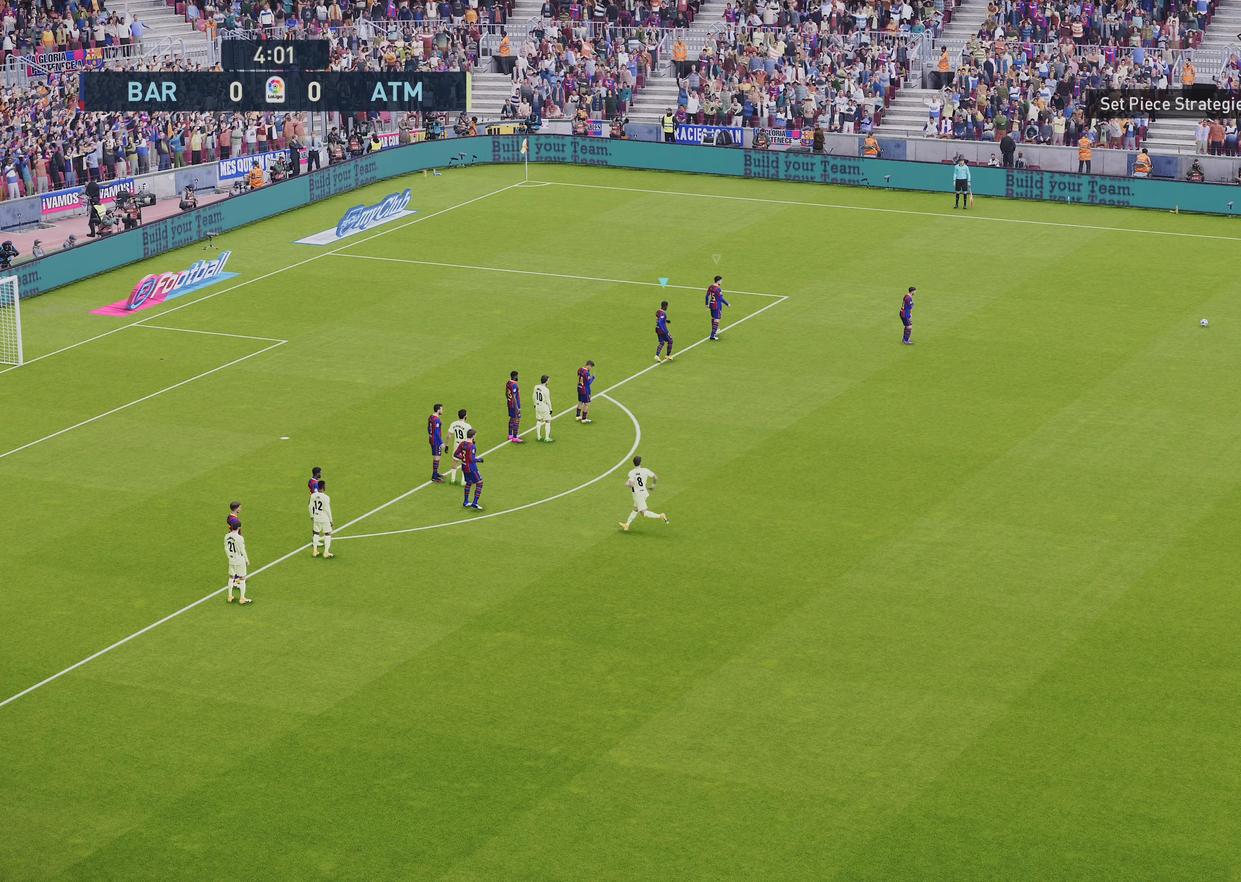
{"buttons": [], "left_stick": "down", "events": []}
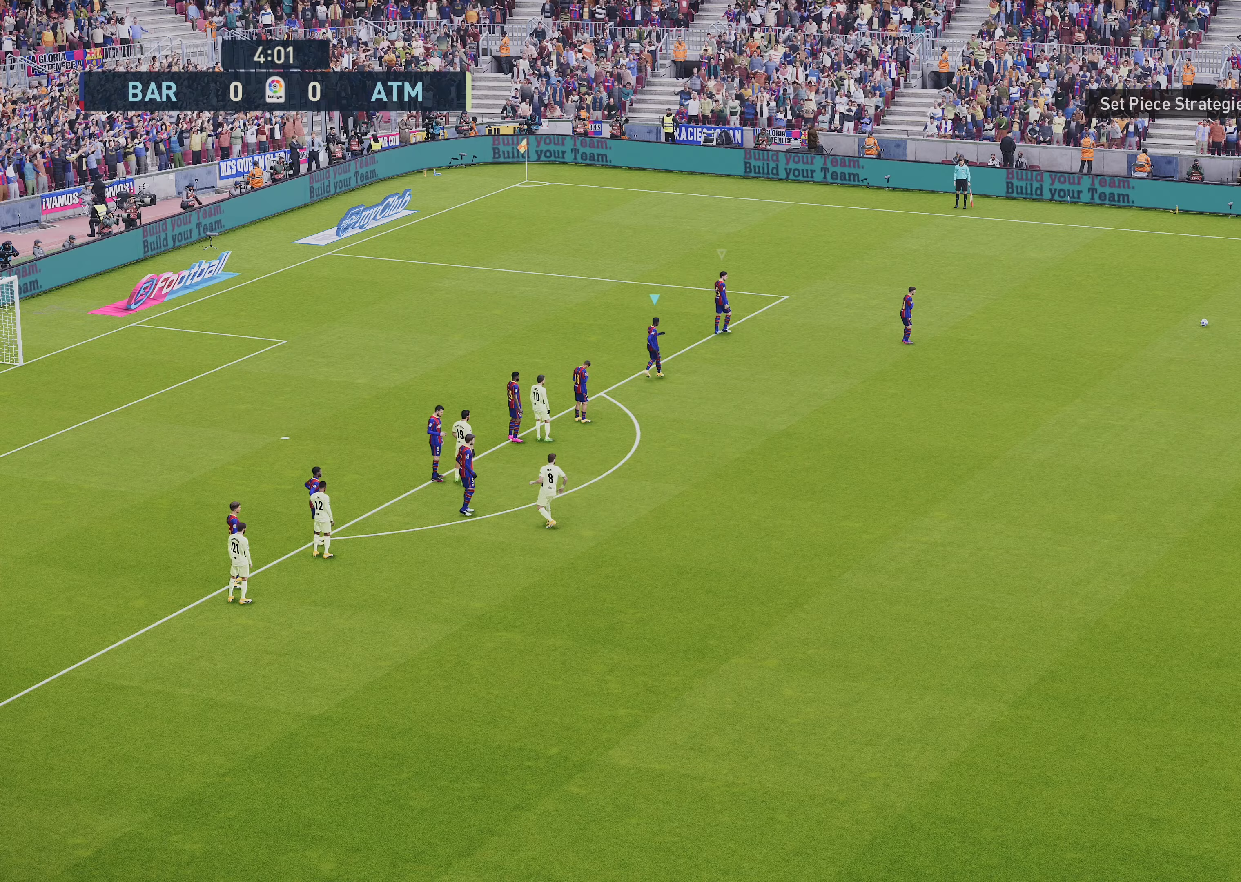
{"buttons": [], "left_stick": "down-left", "events": [[467, "left_stick", "down-left"]]}
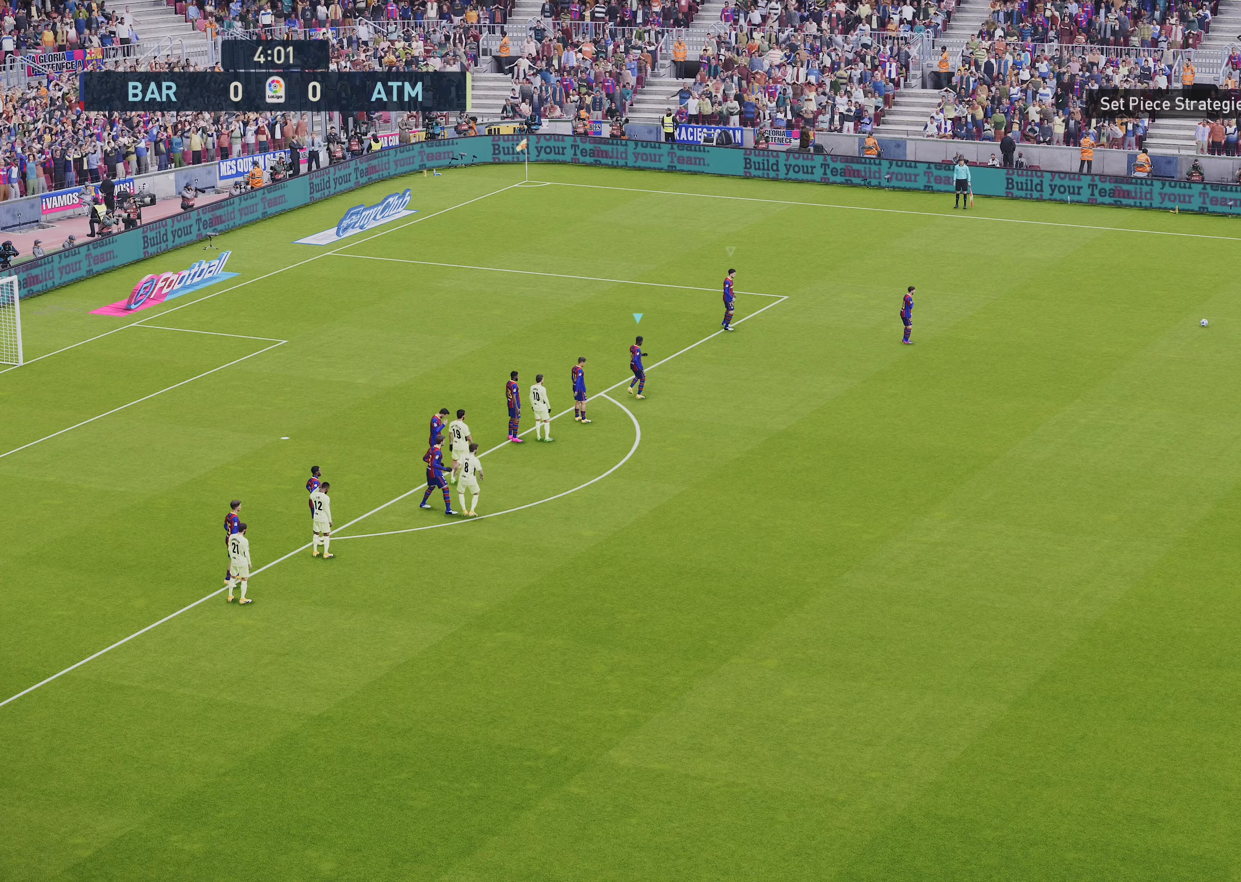
{"buttons": [], "left_stick": "center", "events": [[267, "left_stick", "down"], [367, "left_stick", "center"]]}
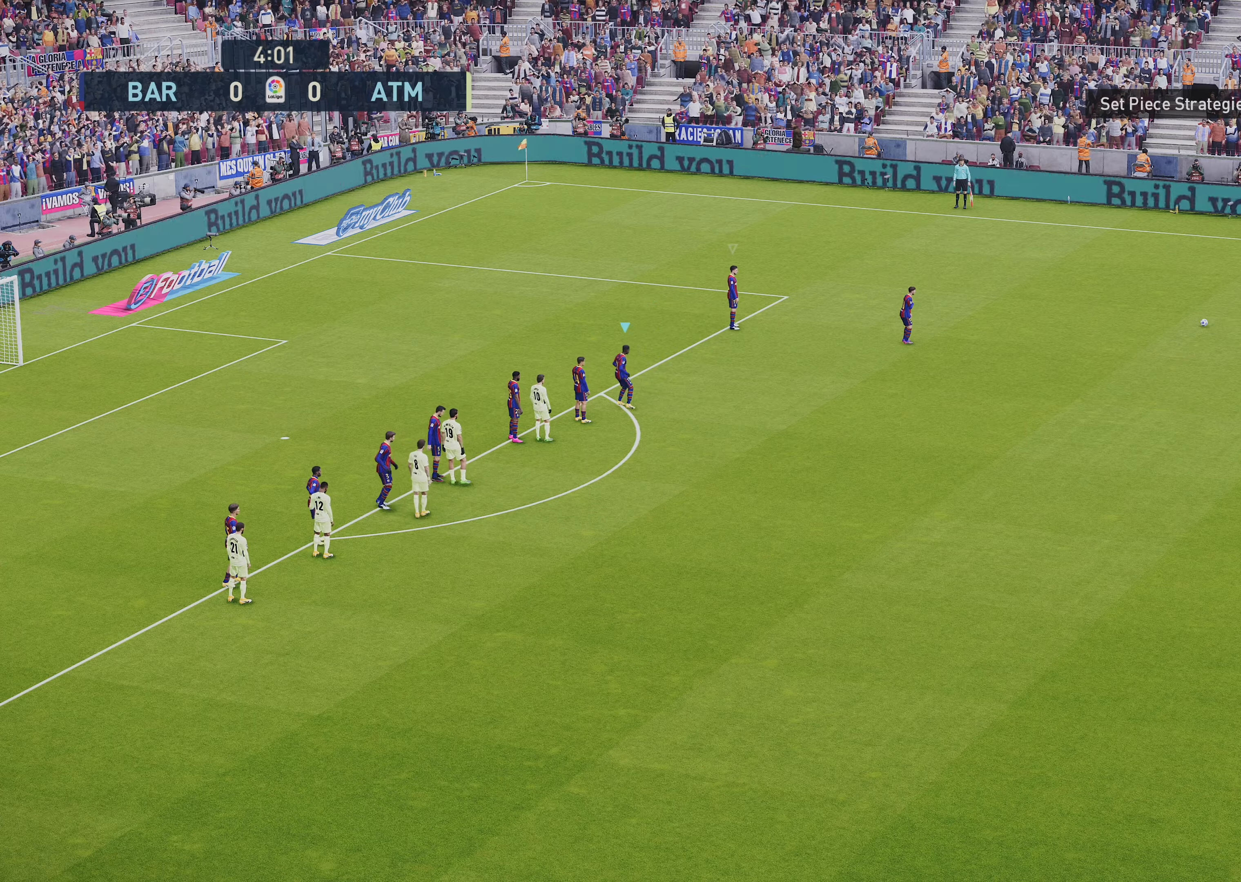
{"buttons": [], "left_stick": "center", "events": []}
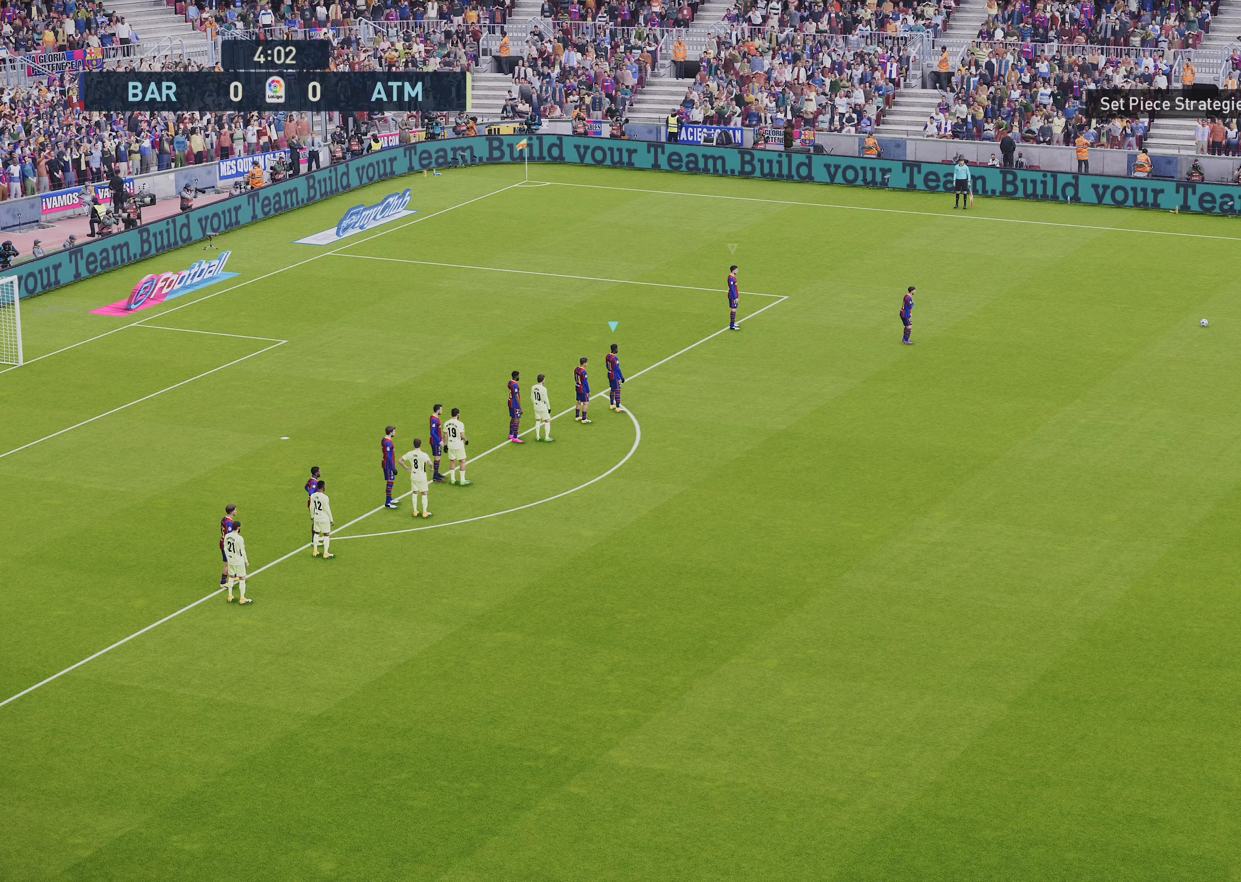
{"buttons": [], "left_stick": "left", "events": [[500, "left_stick", "left"]]}